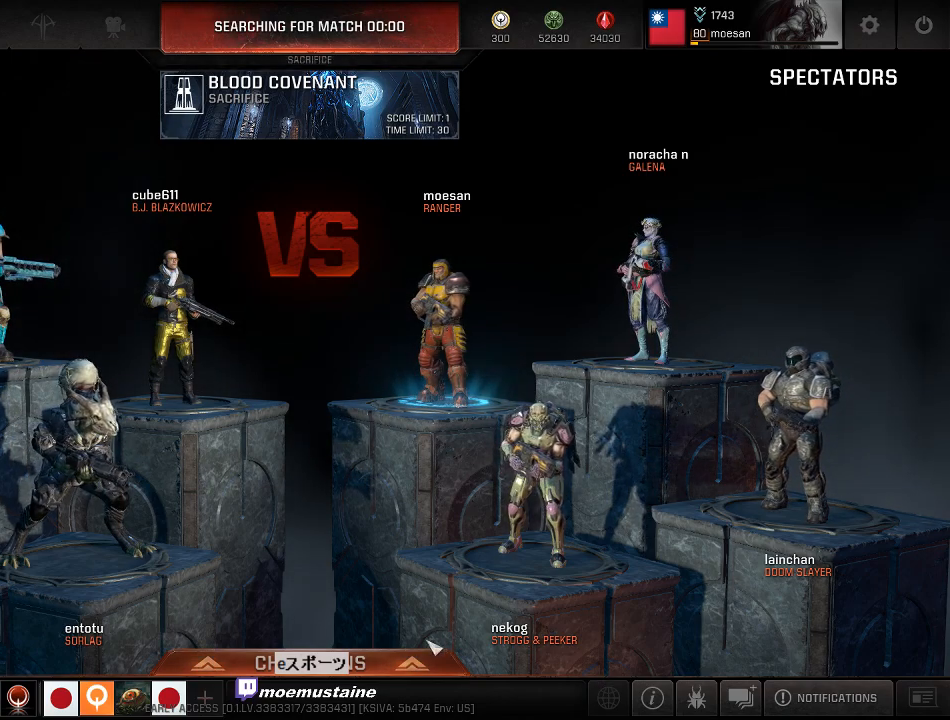
Gameplay with keyboard and mouse; each line is a JSON object with the keys and mouse buttons held at the frame after it. "events" lists presses ("down") and releases ("up") of "a", "caps_lock", "d", "e", "f", "q", "r", "s", "shift", "space", "tab", "w", "mouse_left", "mouse_wheel", "mouse_right", "mouse_mb4" and "mouse_mb5" between this image and that frame as [ms after this image, input, new state], when the widget could be followed in between. "mouse_left", "mouse_wheel", "mouse_right", "mouse_mb4", "mouse_mb5" = the "left", "wheel", "right", "mb4", "mb5" buttons of the "mouse" list. No other keys are recorded. "wheel" means that the mouse wheel is clicked or scrolled. Mouse movement is not recorded.
{"keys": [], "mouse": [], "events": [[150, "mouse_left", "down"], [200, "mouse_left", "up"]]}
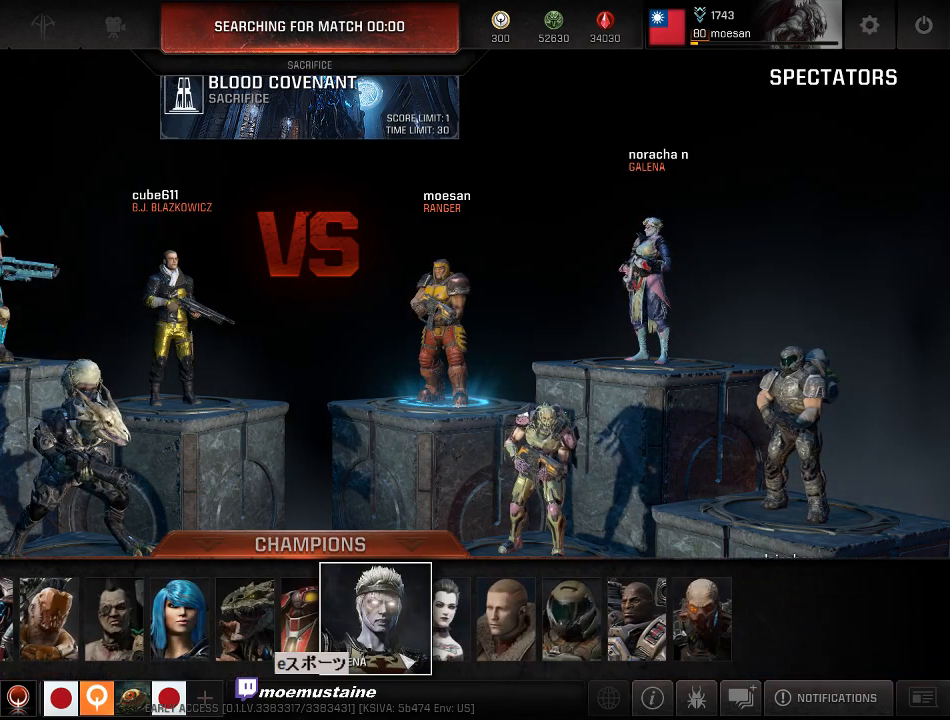
{"keys": [], "mouse": [], "events": []}
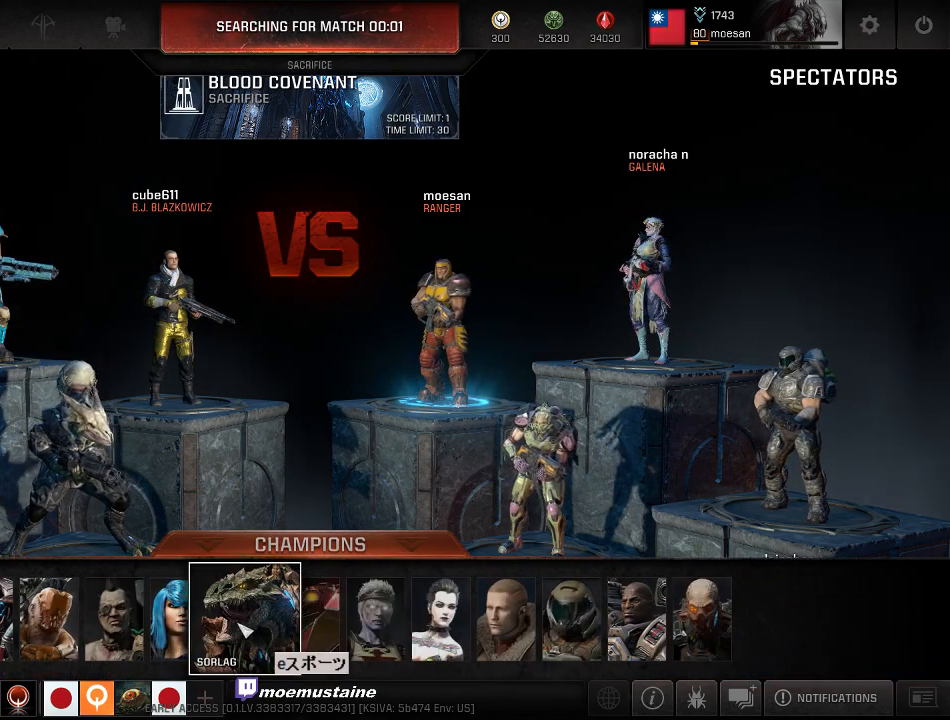
{"keys": [], "mouse": [], "events": []}
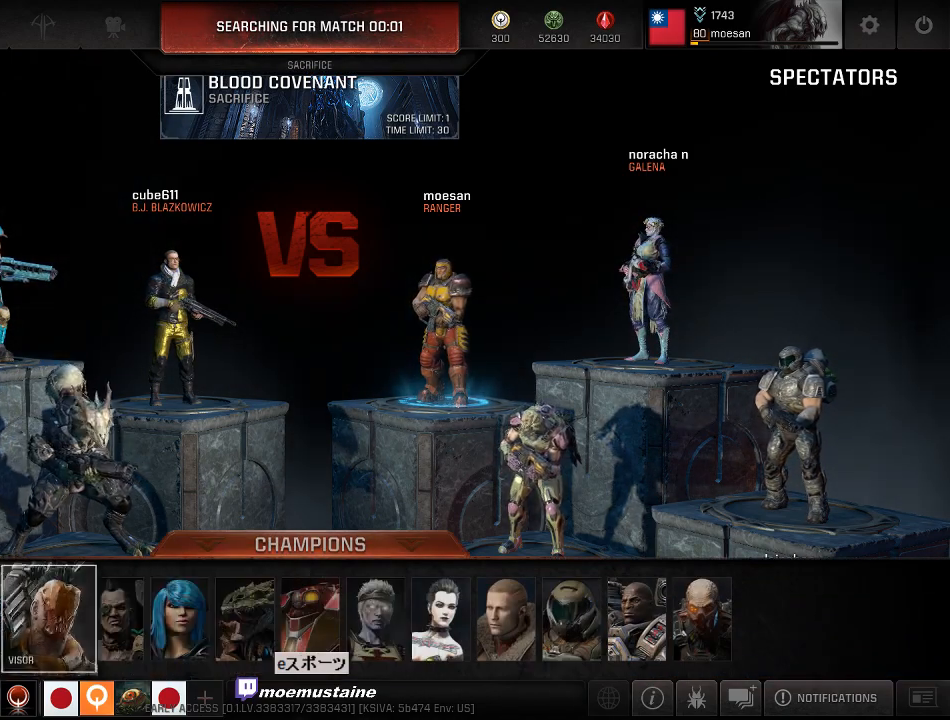
{"keys": [], "mouse": [], "events": [[150, "mouse_left", "down"], [217, "mouse_left", "up"]]}
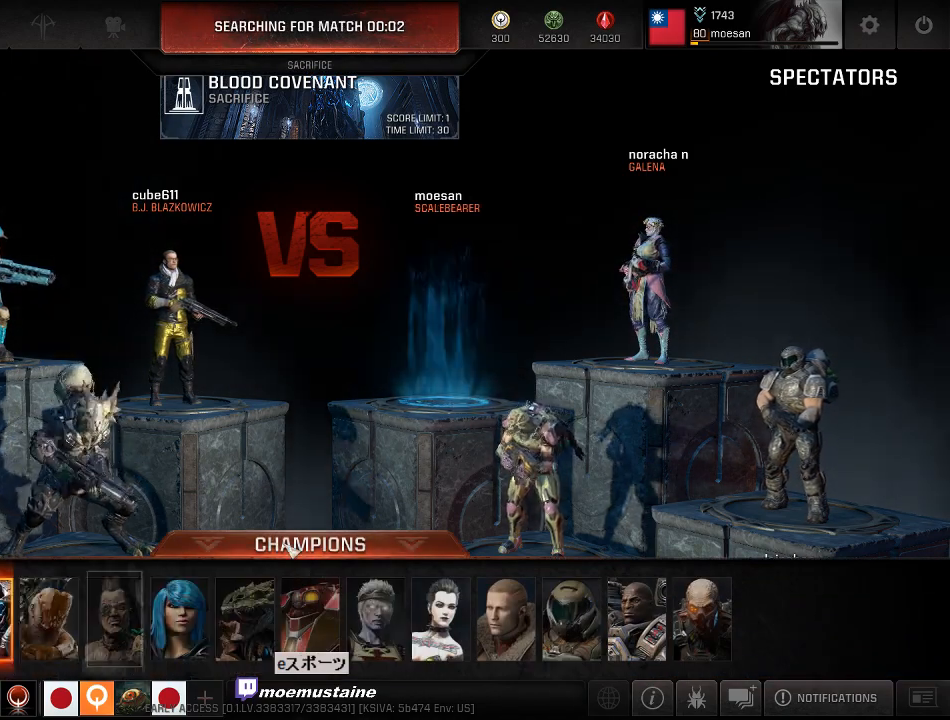
{"keys": [], "mouse": [], "events": [[333, "mouse_left", "down"], [383, "mouse_left", "up"]]}